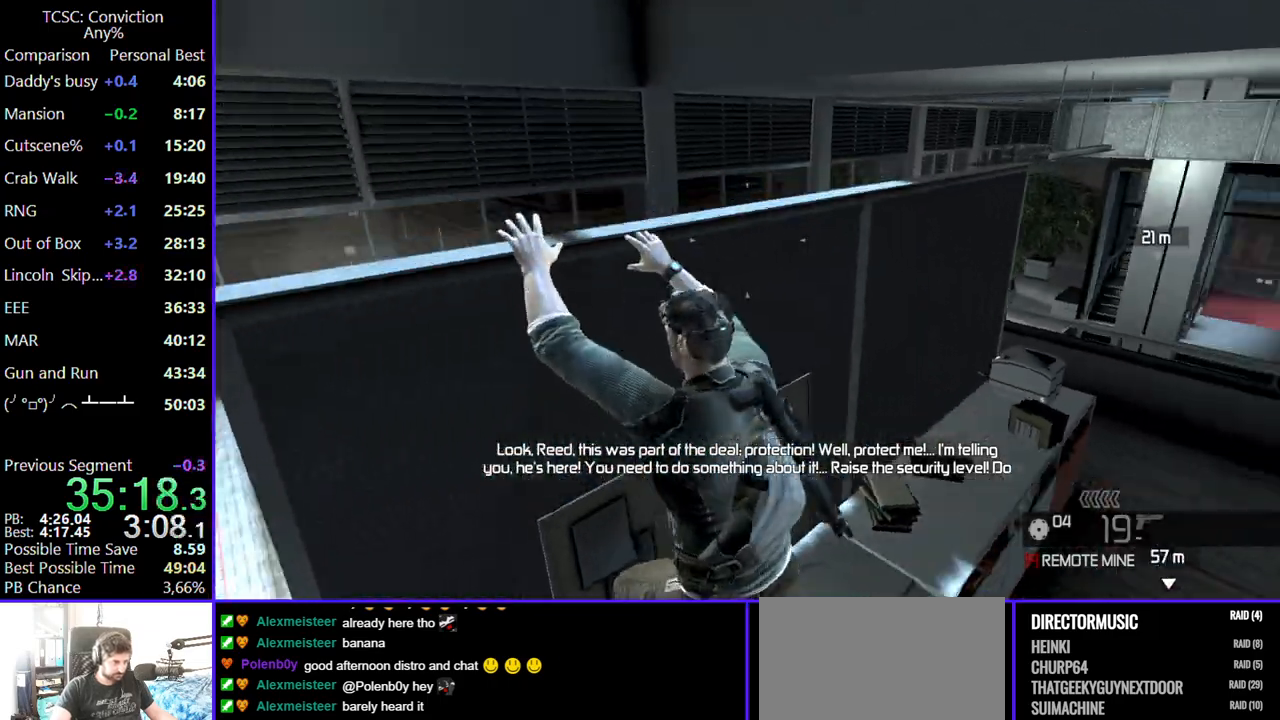
Gameplay with keyboard and mouse; each line is a JSON object with the keys and mouse buttons held at the frame after it. "events" lists presses ("down") and releases ("up") of "1", "2", "3", "4", "5", "a", "alt", "c", "caps_lock", "ctrl", "d", "e", "f", "g", "q", "r", "s", "shift", "space", "t", "tab", "v", "w", "x", "z", "mouse_left", "mouse_wheel" and "mouse_right" between this image and that frame as [ms after this image, input, new state], when the widget could be followed in between. "mouse_left", "mouse_wheel", "mouse_right" = the "left", "wheel", "right" buttons of the "mouse" list. No other keys are recorded. "wheel" means that the mouse wheel is clicked or scrolled. Not read: mouse_move.
{"keys": [], "mouse": ["right"], "events": [[467, "mouse_right", "down"]]}
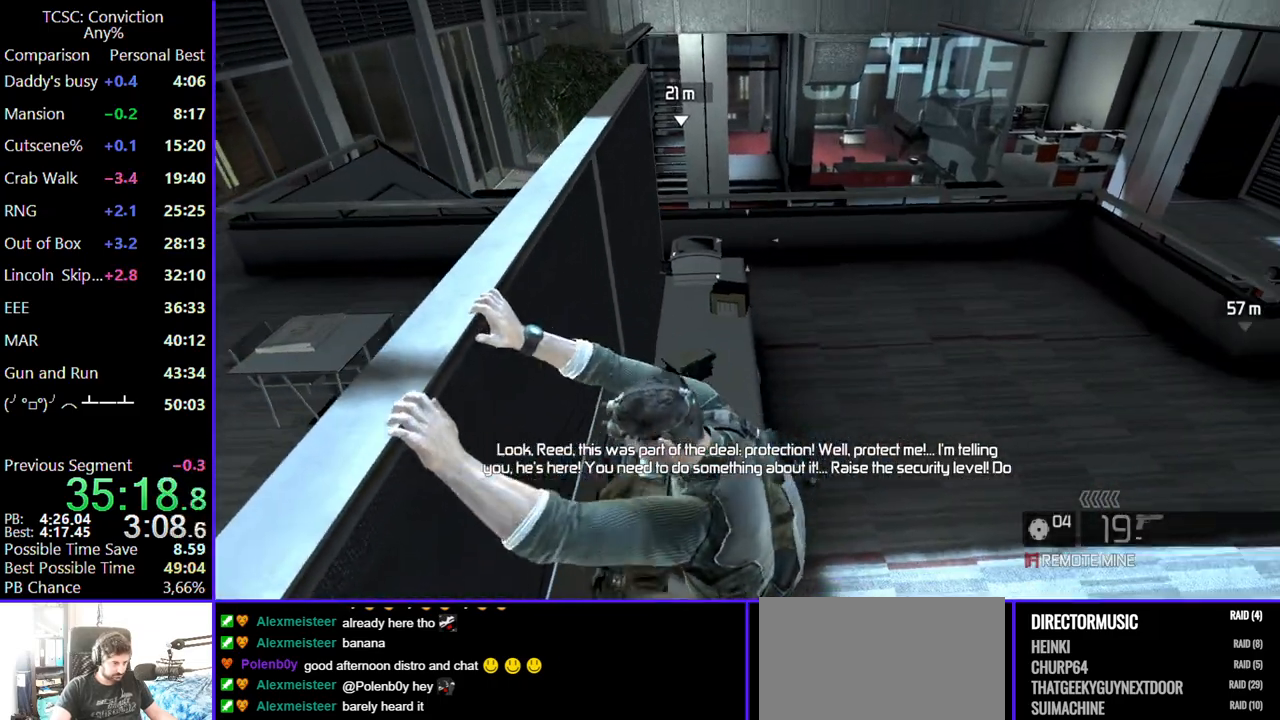
{"keys": ["w"], "mouse": [], "events": [[100, "mouse_right", "up"], [384, "w", "down"]]}
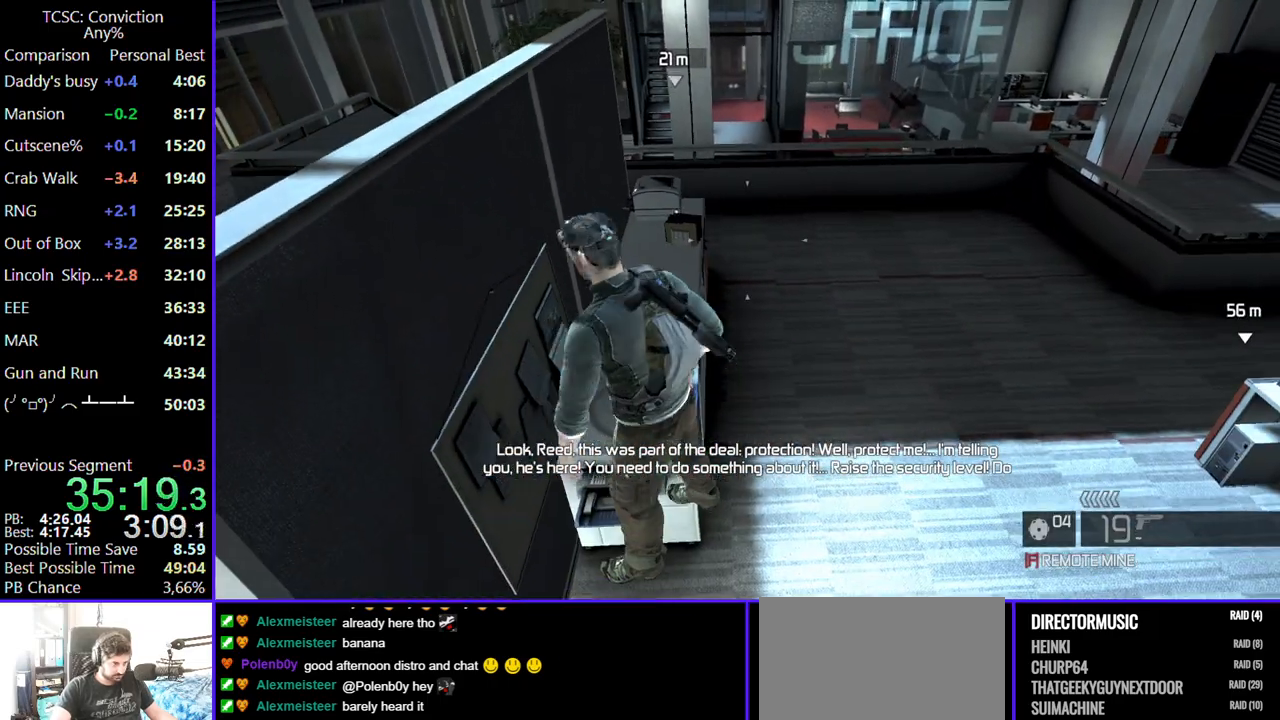
{"keys": [], "mouse": [], "events": [[484, "w", "up"]]}
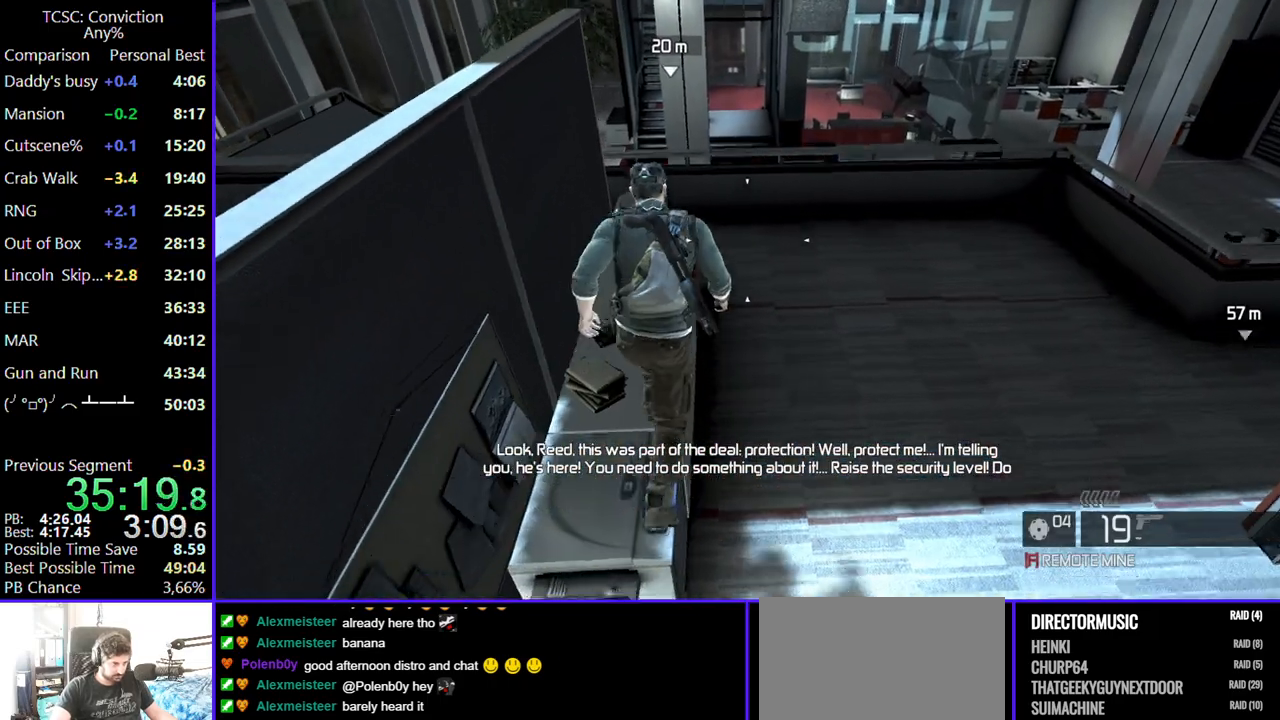
{"keys": ["w"], "mouse": [], "events": [[167, "ctrl", "down"], [267, "ctrl", "up"], [367, "w", "down"]]}
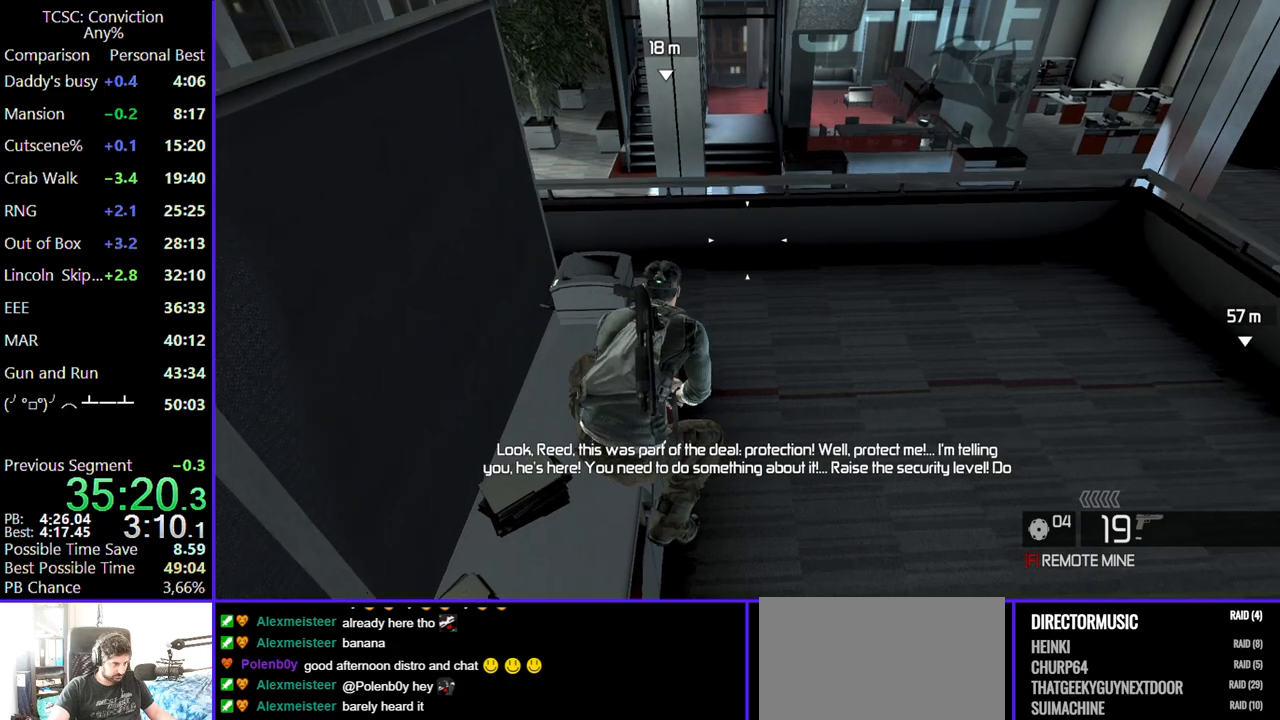
{"keys": ["w"], "mouse": [], "events": []}
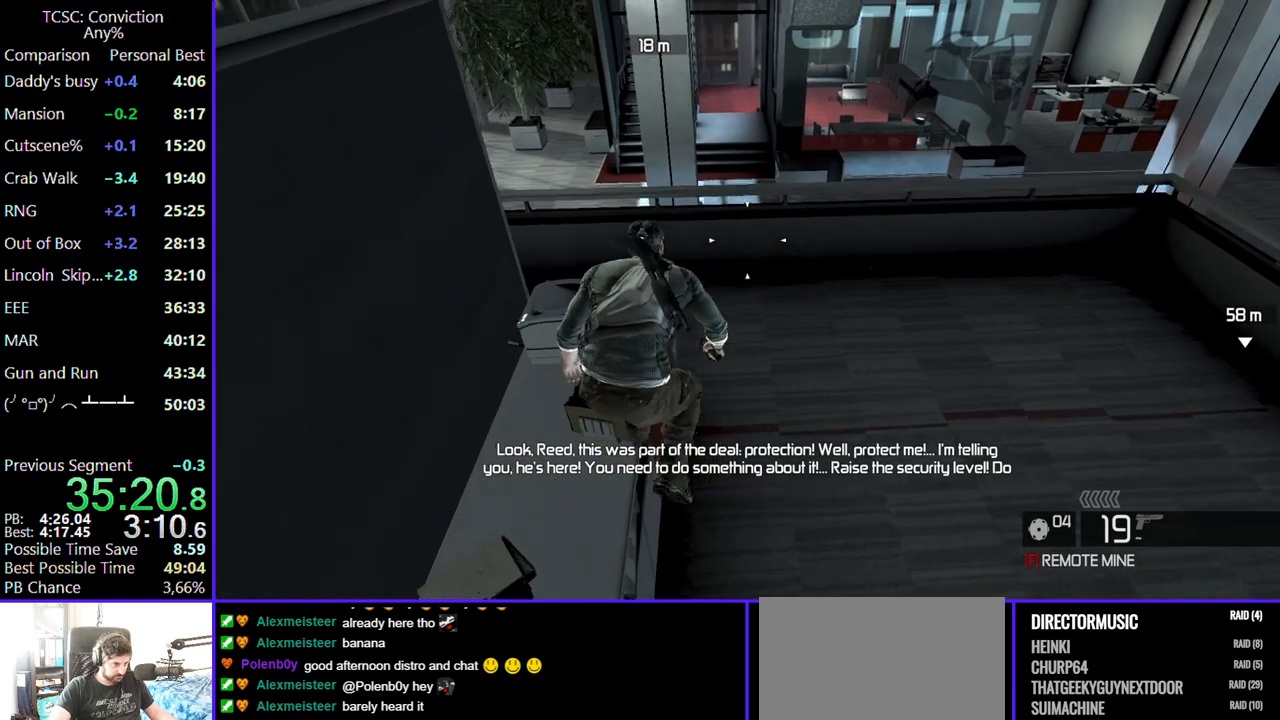
{"keys": ["w"], "mouse": [], "events": [[200, "mouse_right", "down"], [350, "mouse_right", "up"]]}
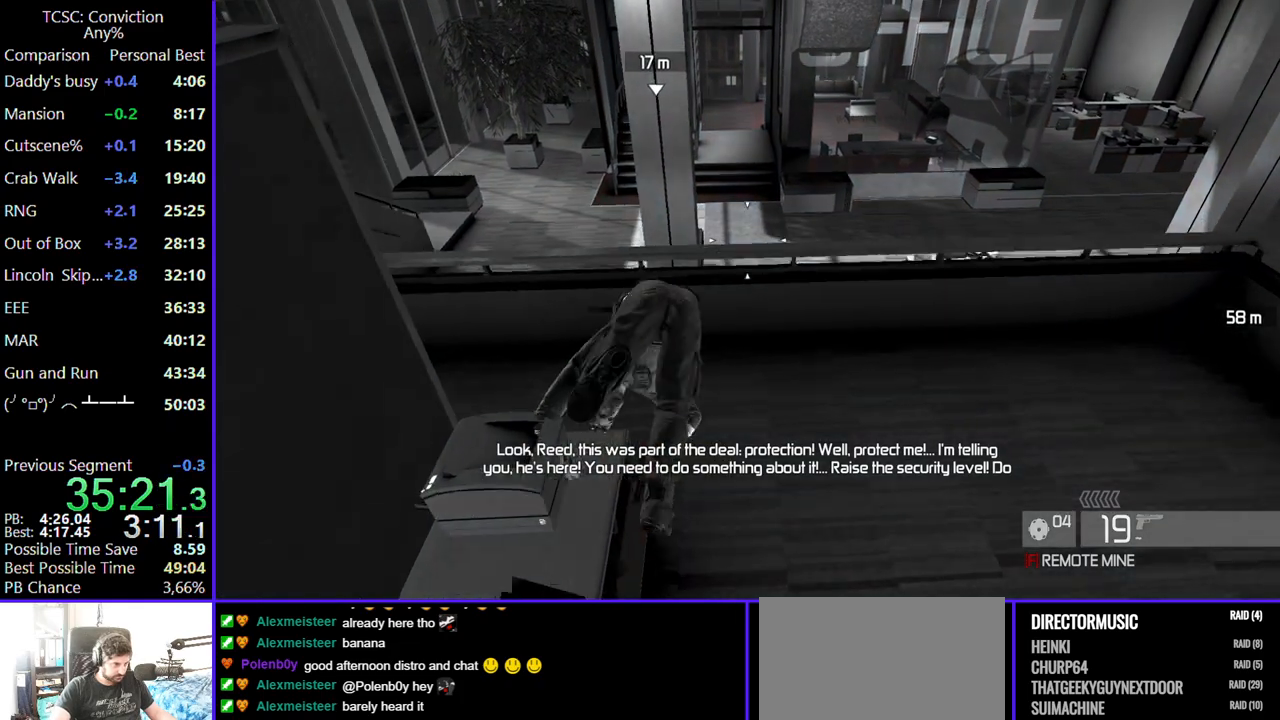
{"keys": ["d", "w"], "mouse": [], "events": [[134, "d", "down"]]}
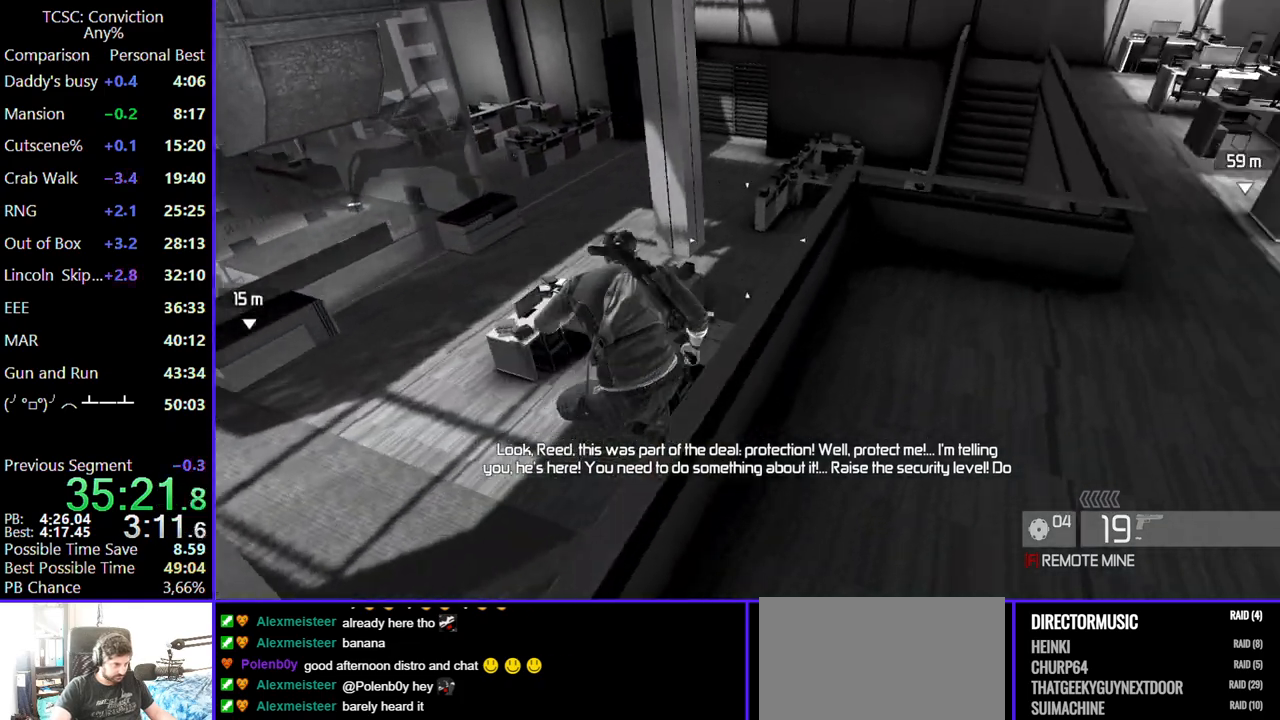
{"keys": ["w"], "mouse": [], "events": [[184, "d", "up"]]}
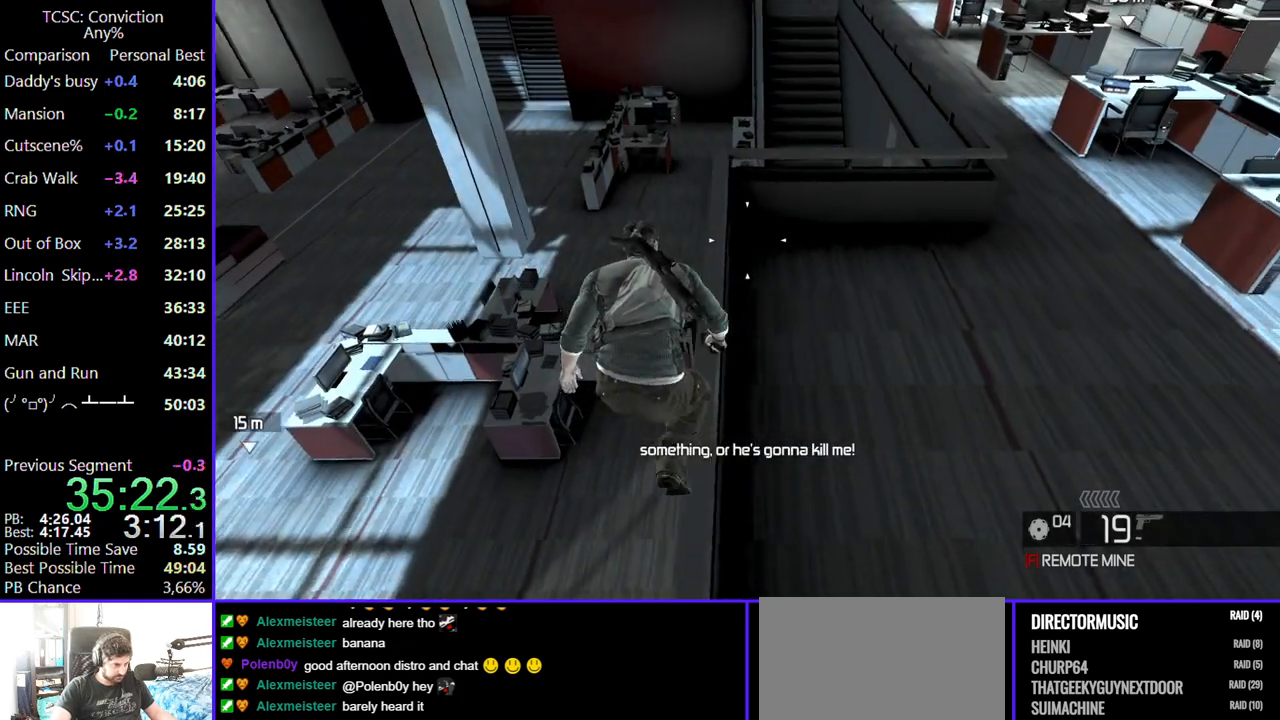
{"keys": ["w"], "mouse": [], "events": [[17, "mouse_right", "down"], [167, "mouse_right", "up"]]}
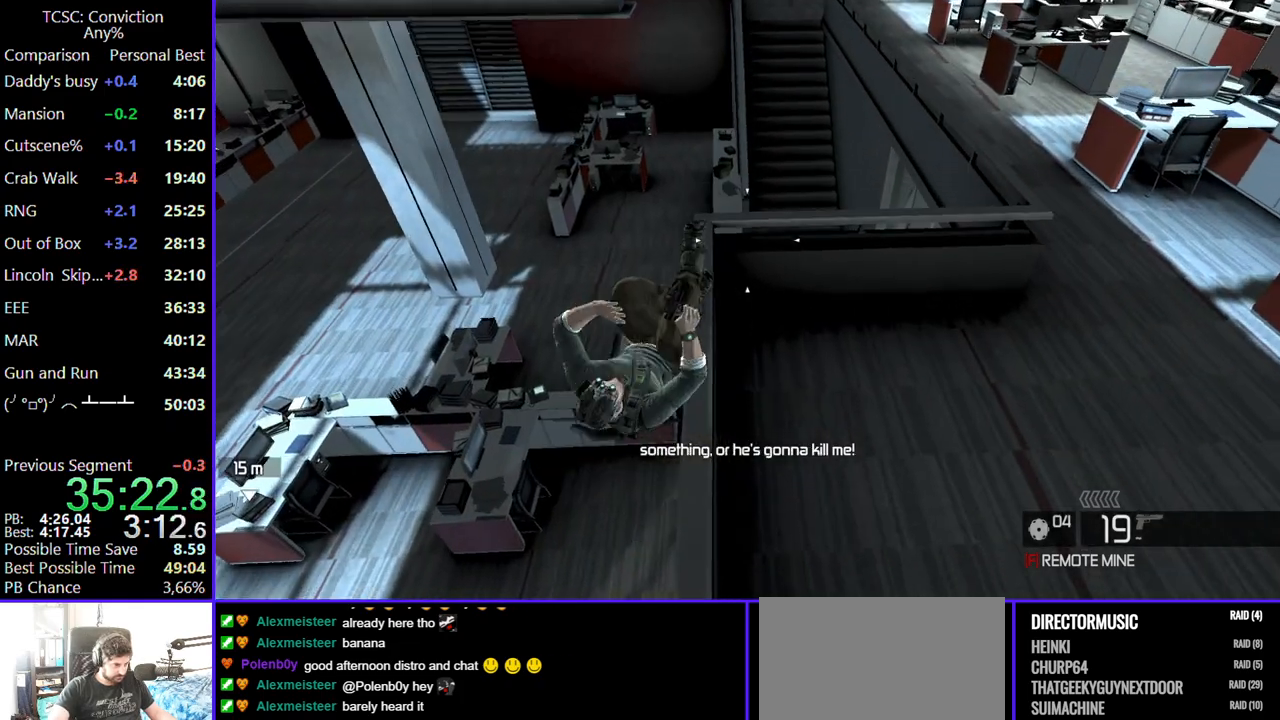
{"keys": ["w"], "mouse": [], "events": []}
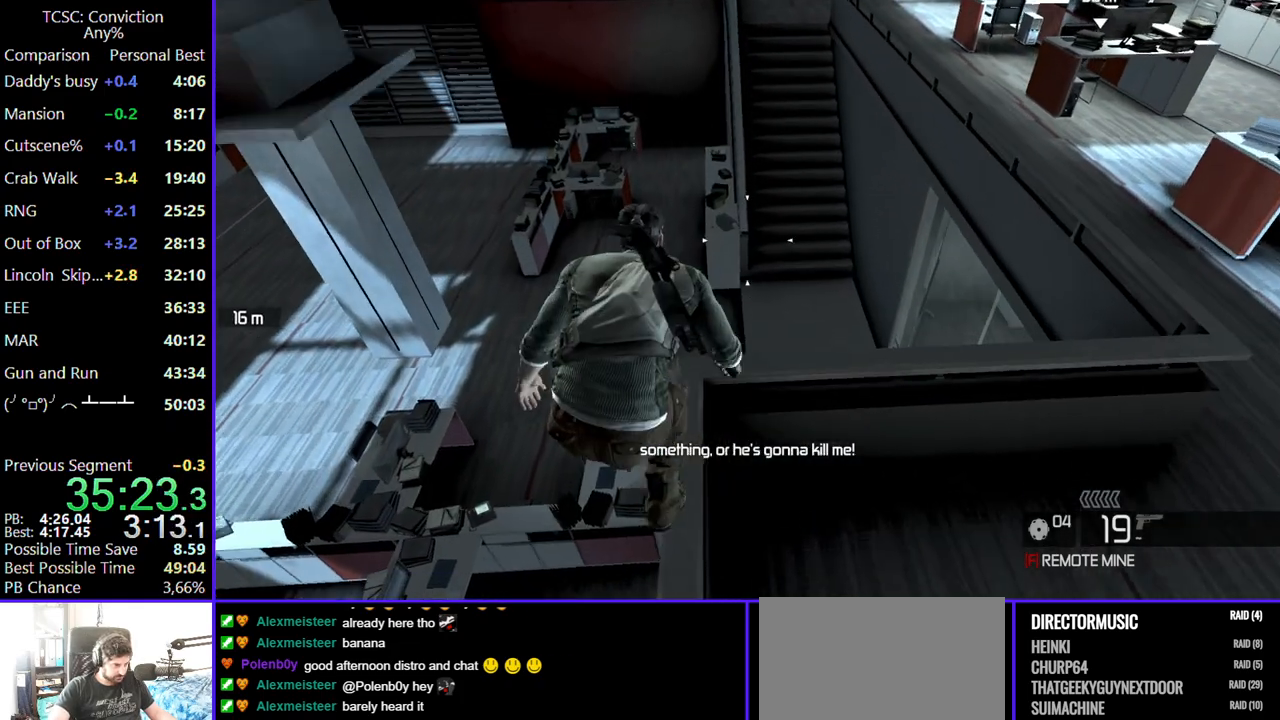
{"keys": ["d"], "mouse": ["right"], "events": [[184, "d", "down"], [384, "w", "up"], [467, "mouse_right", "down"]]}
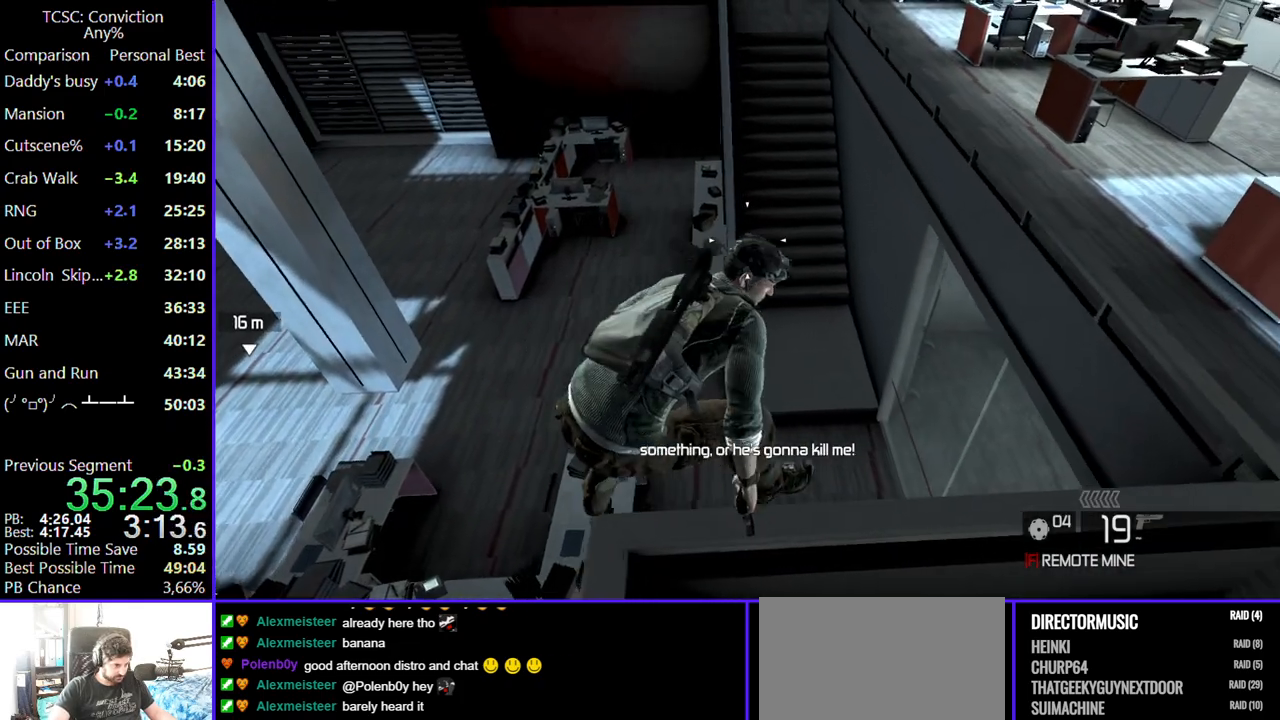
{"keys": ["d"], "mouse": [], "events": [[67, "mouse_right", "up"]]}
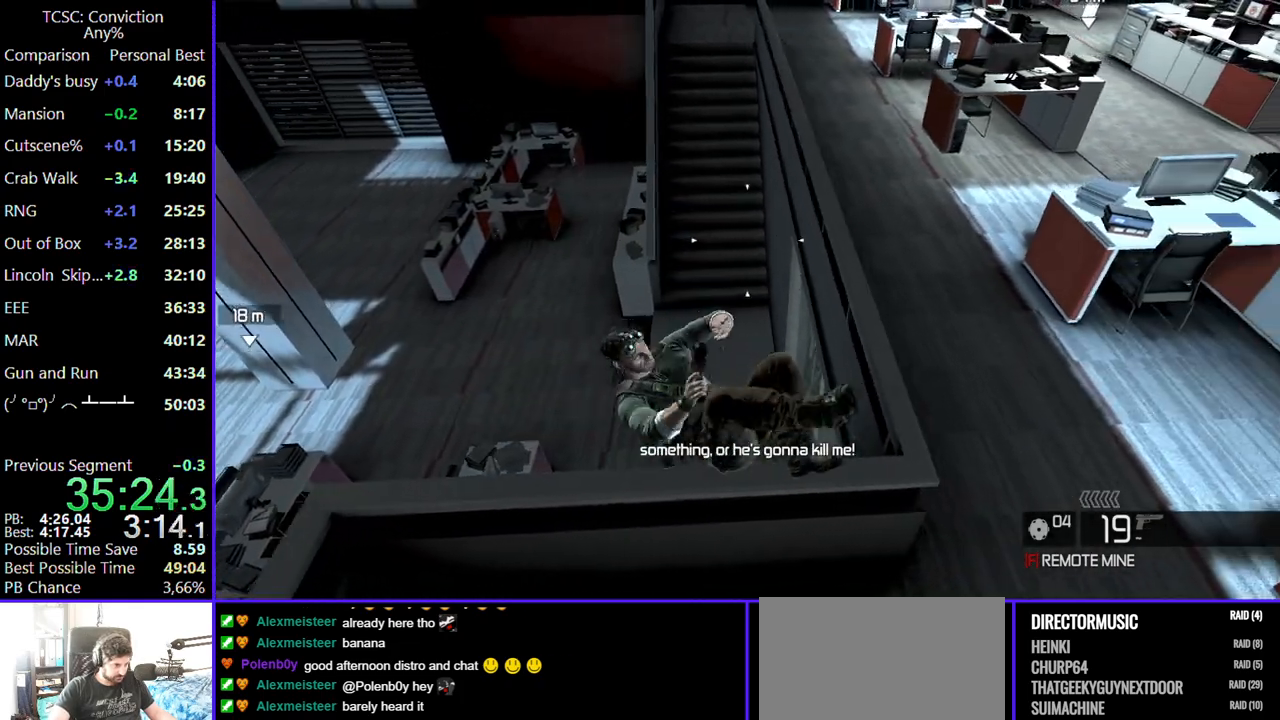
{"keys": ["w"], "mouse": [], "events": [[34, "w", "down"], [84, "d", "up"], [367, "ctrl", "down"], [417, "ctrl", "up"]]}
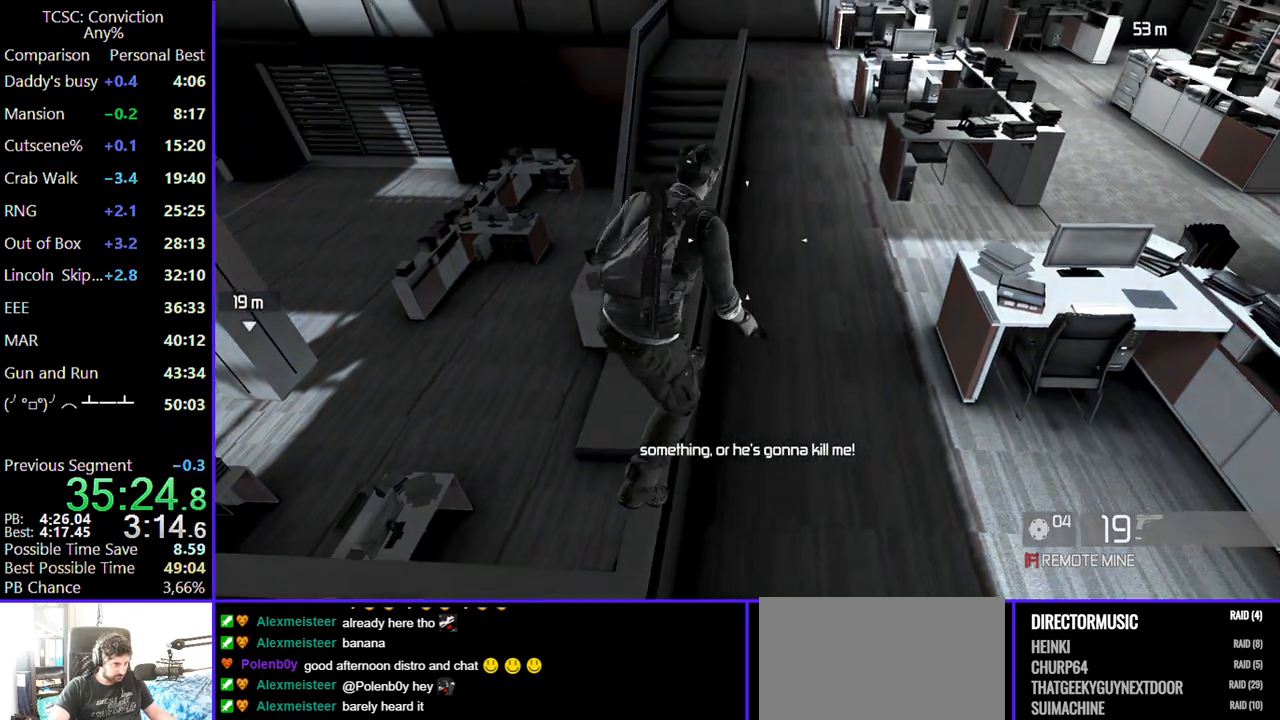
{"keys": ["w"], "mouse": [], "events": []}
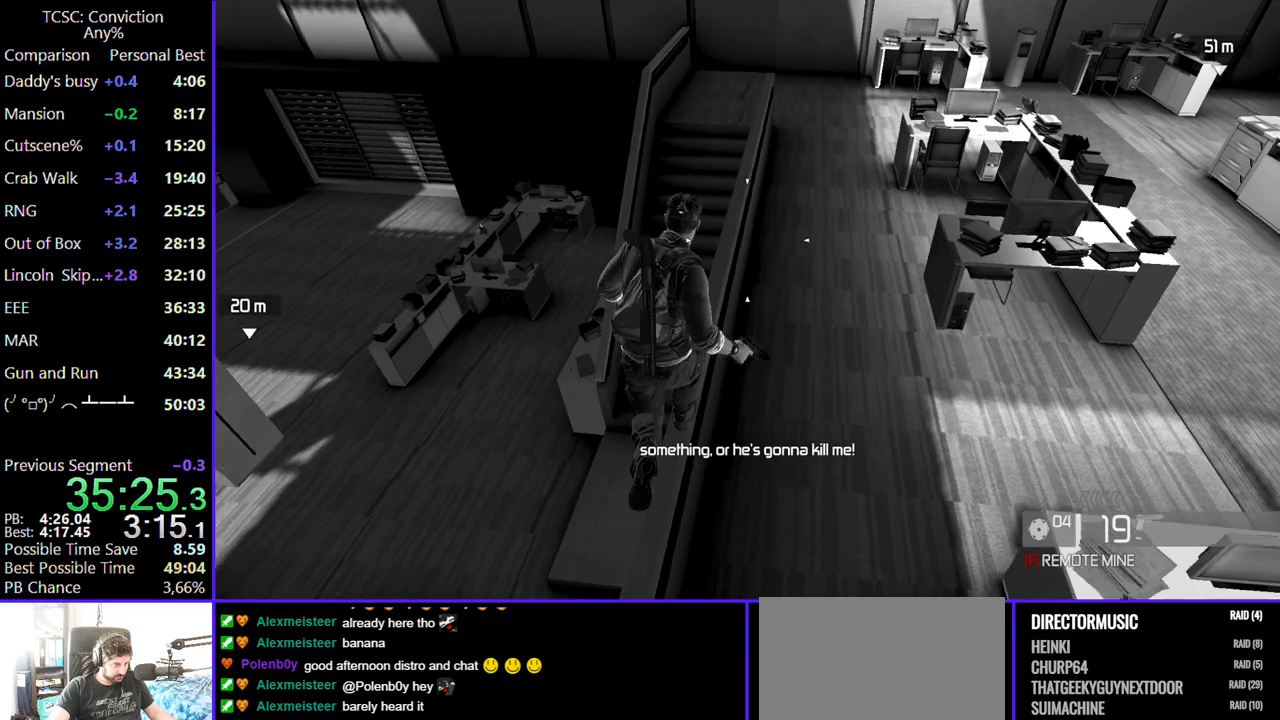
{"keys": ["w"], "mouse": [], "events": [[217, "ctrl", "down"], [350, "ctrl", "up"]]}
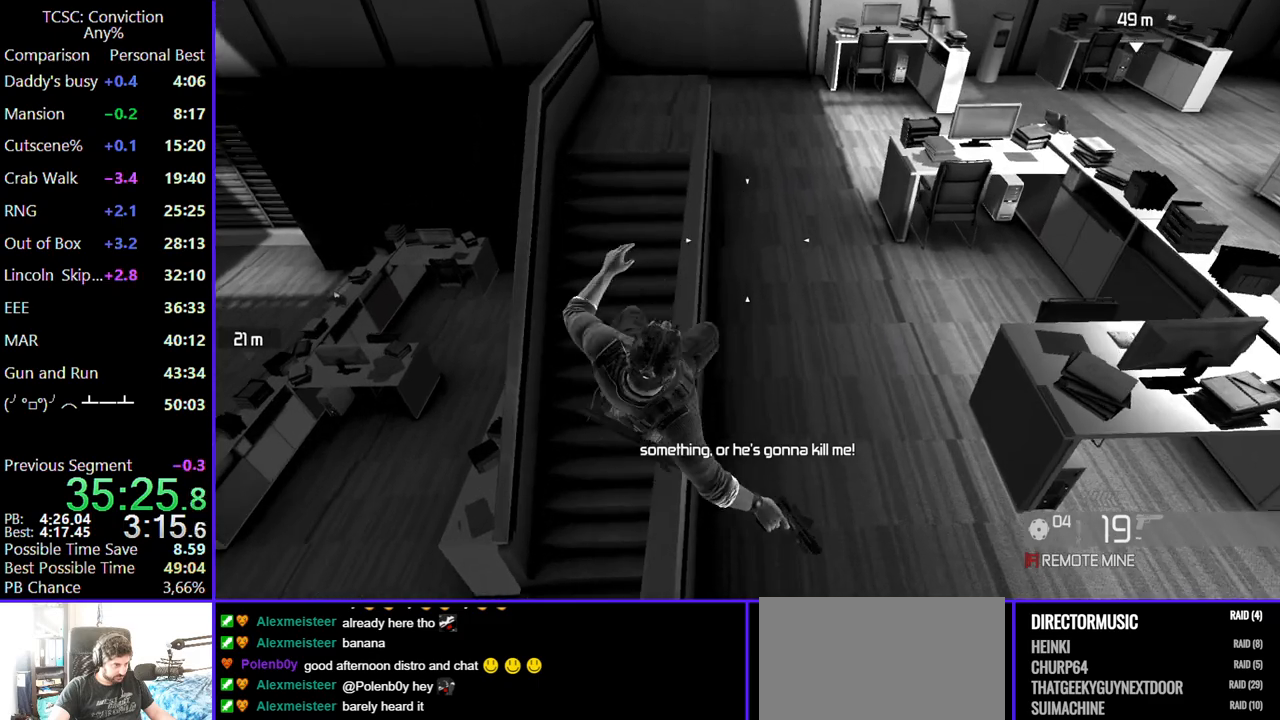
{"keys": ["a"], "mouse": ["right"], "events": [[317, "w", "up"], [367, "a", "down"], [500, "mouse_right", "down"]]}
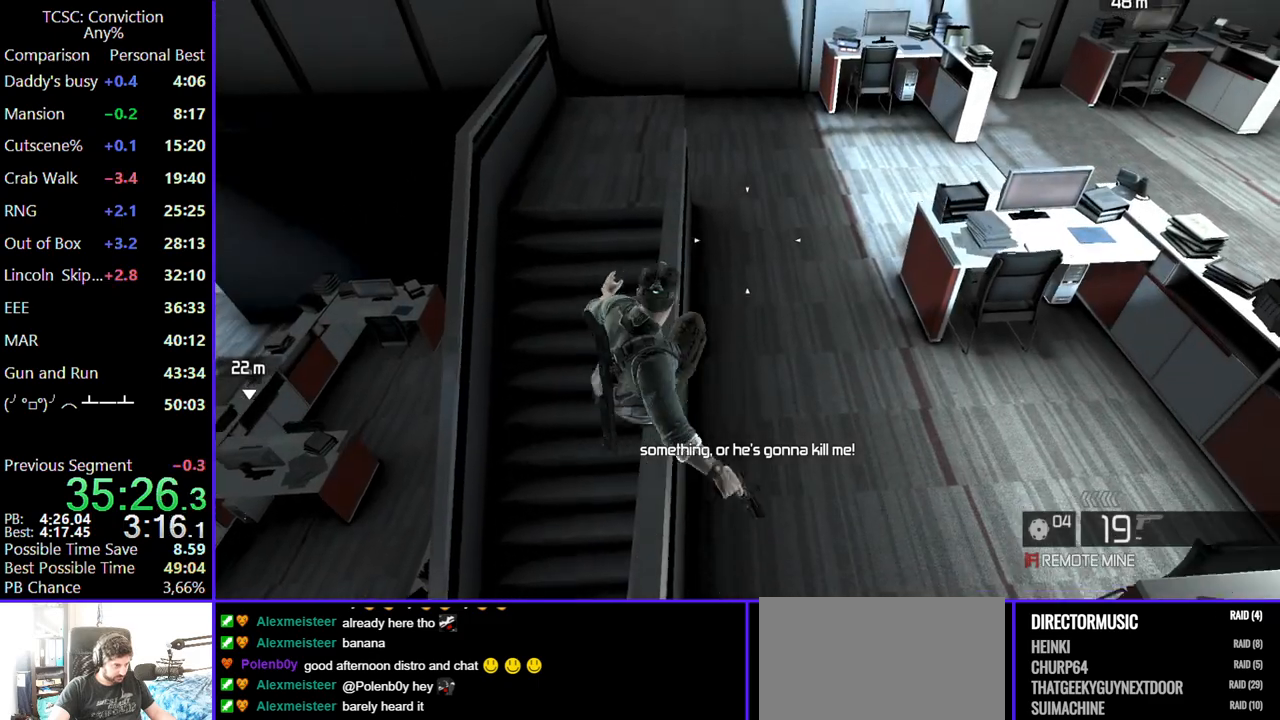
{"keys": ["a"], "mouse": ["right"], "events": [[150, "mouse_right", "up"], [200, "mouse_right", "down"], [334, "mouse_right", "up"], [384, "mouse_right", "down"]]}
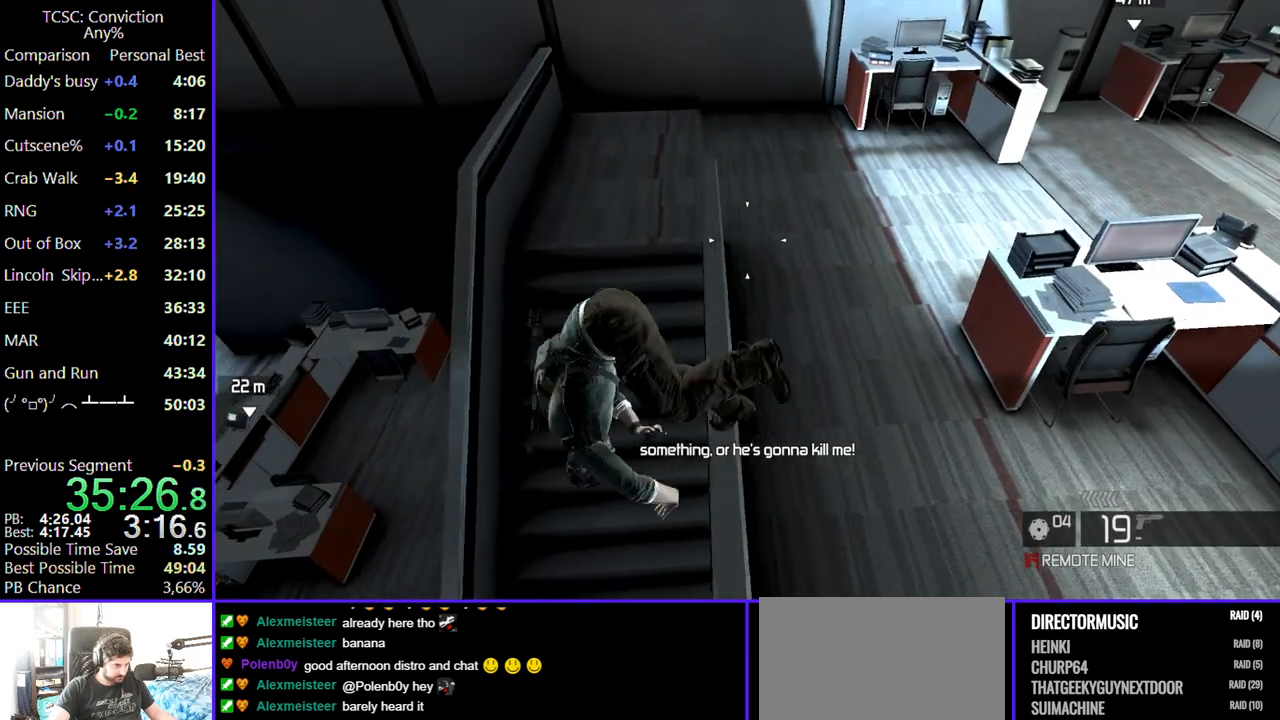
{"keys": ["w"], "mouse": [], "events": [[17, "mouse_right", "up"], [200, "w", "down"], [250, "a", "up"]]}
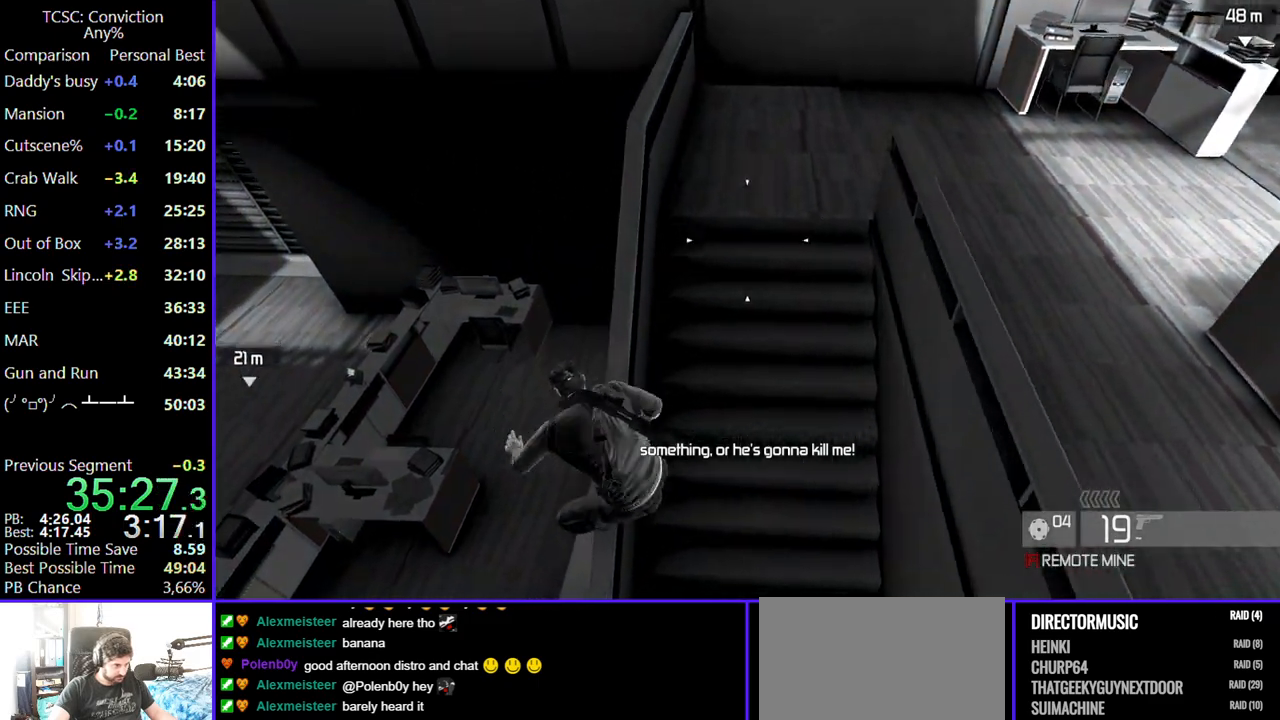
{"keys": ["w"], "mouse": ["right"], "events": [[417, "mouse_right", "down"]]}
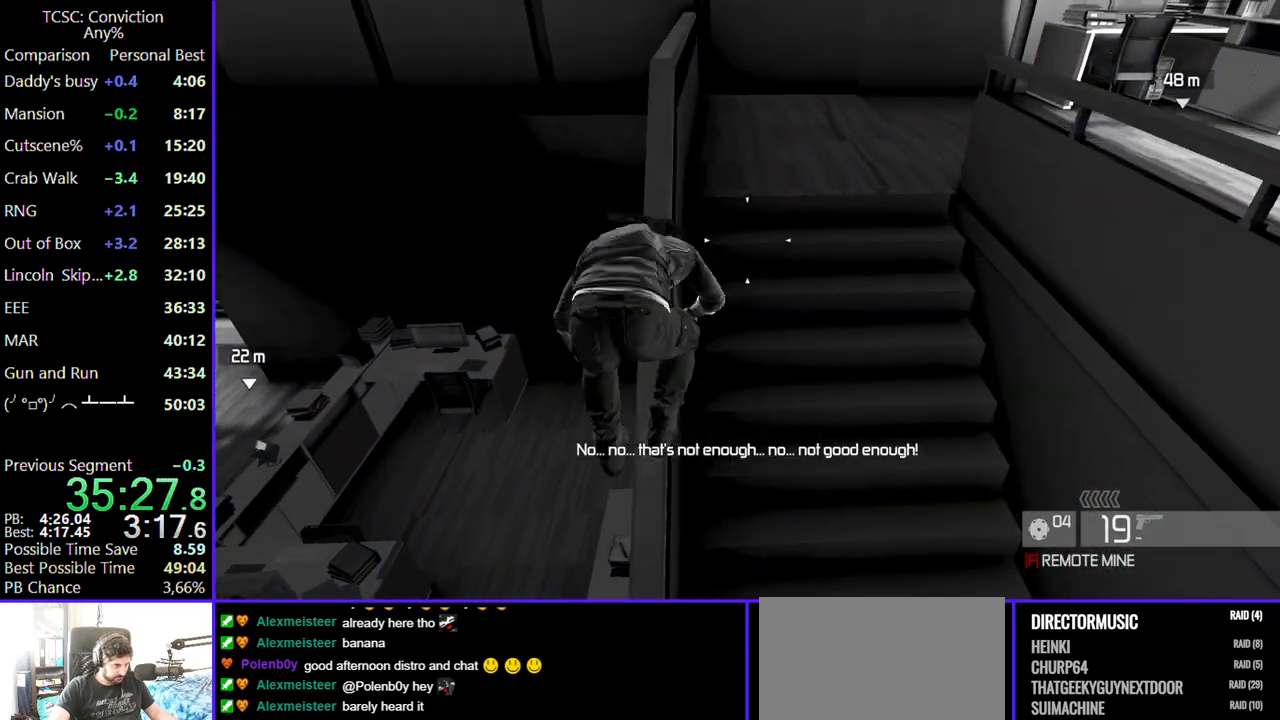
{"keys": ["w"], "mouse": [], "events": [[50, "mouse_right", "up"]]}
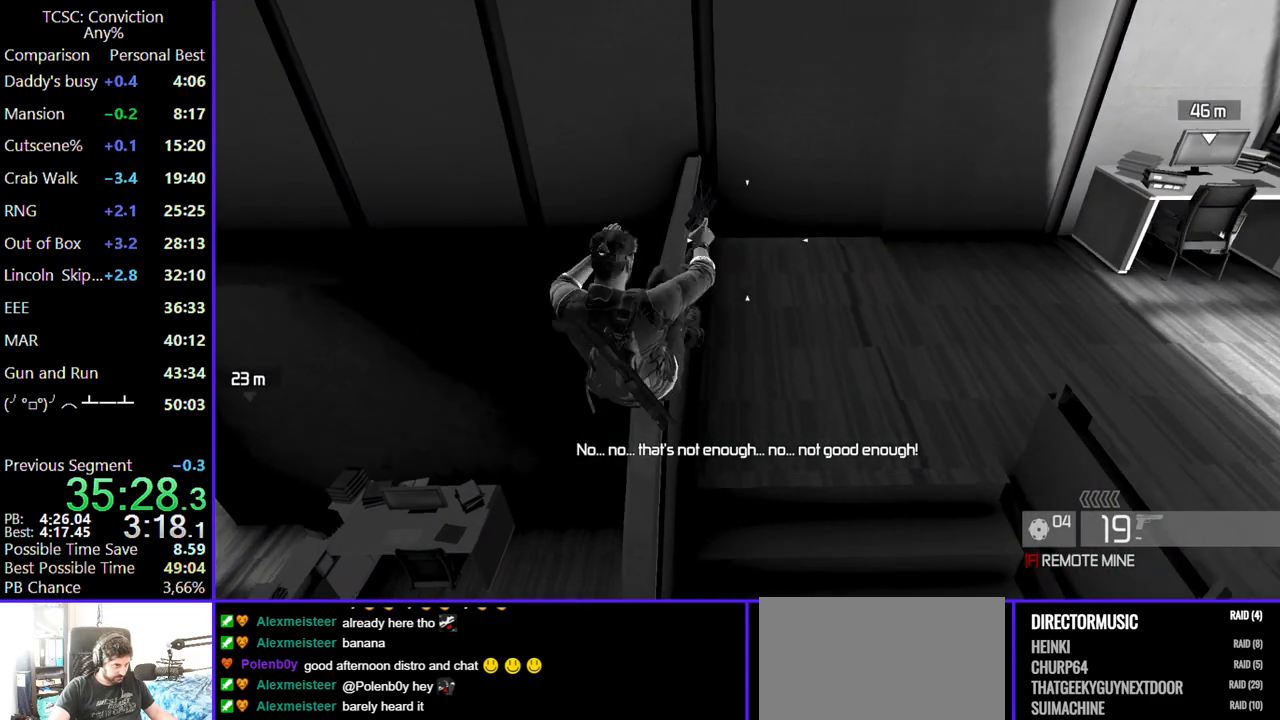
{"keys": ["w"], "mouse": ["right"], "events": [[484, "mouse_right", "down"]]}
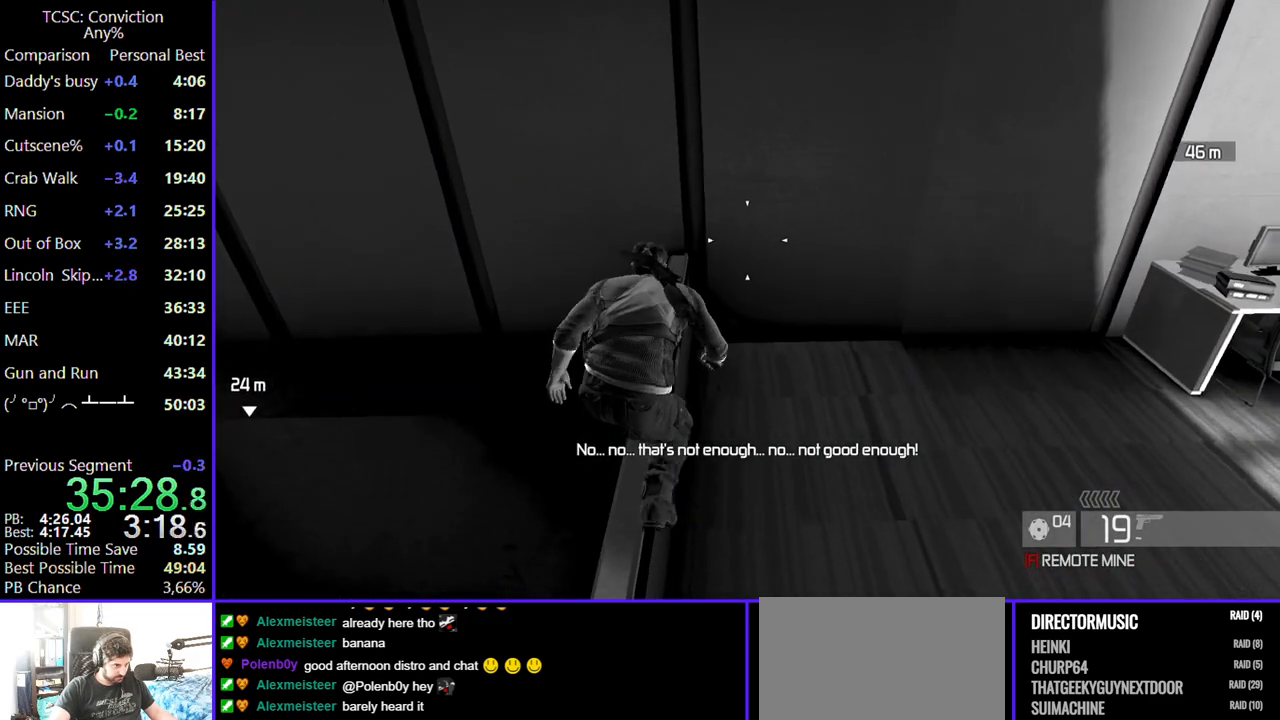
{"keys": [], "mouse": ["right"], "events": [[134, "w", "up"]]}
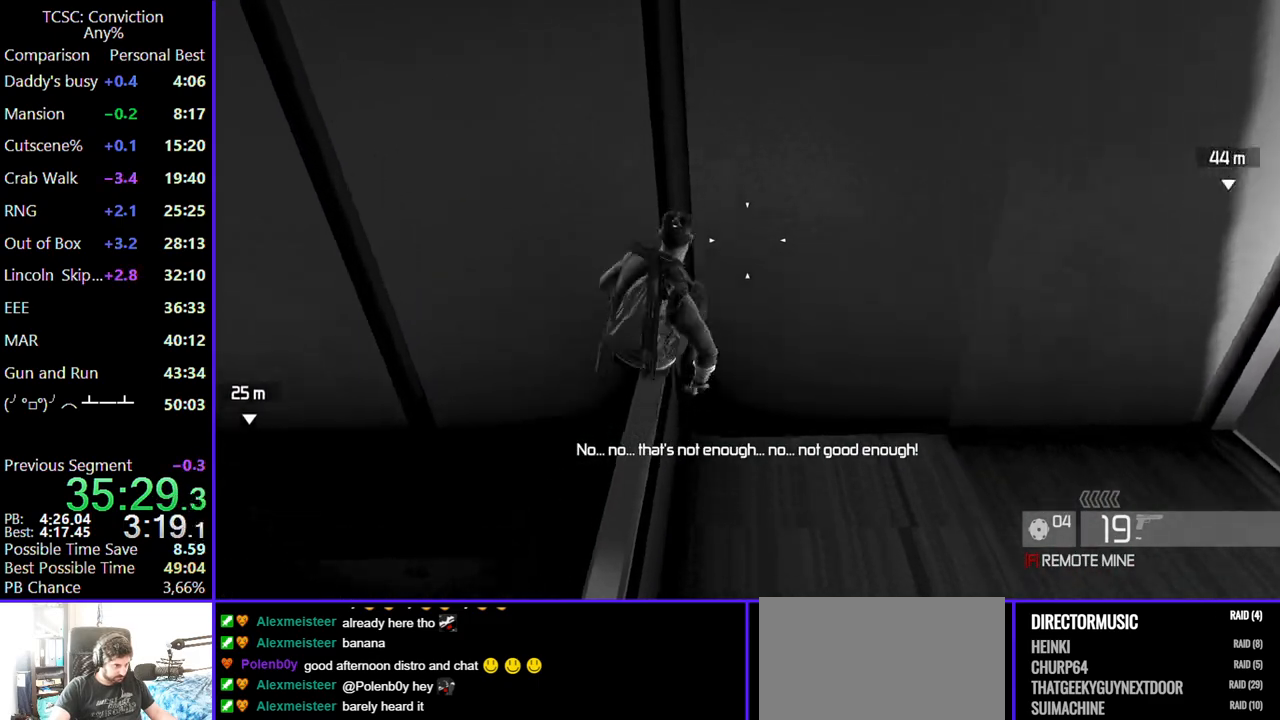
{"keys": ["d"], "mouse": ["right"], "events": [[417, "d", "down"]]}
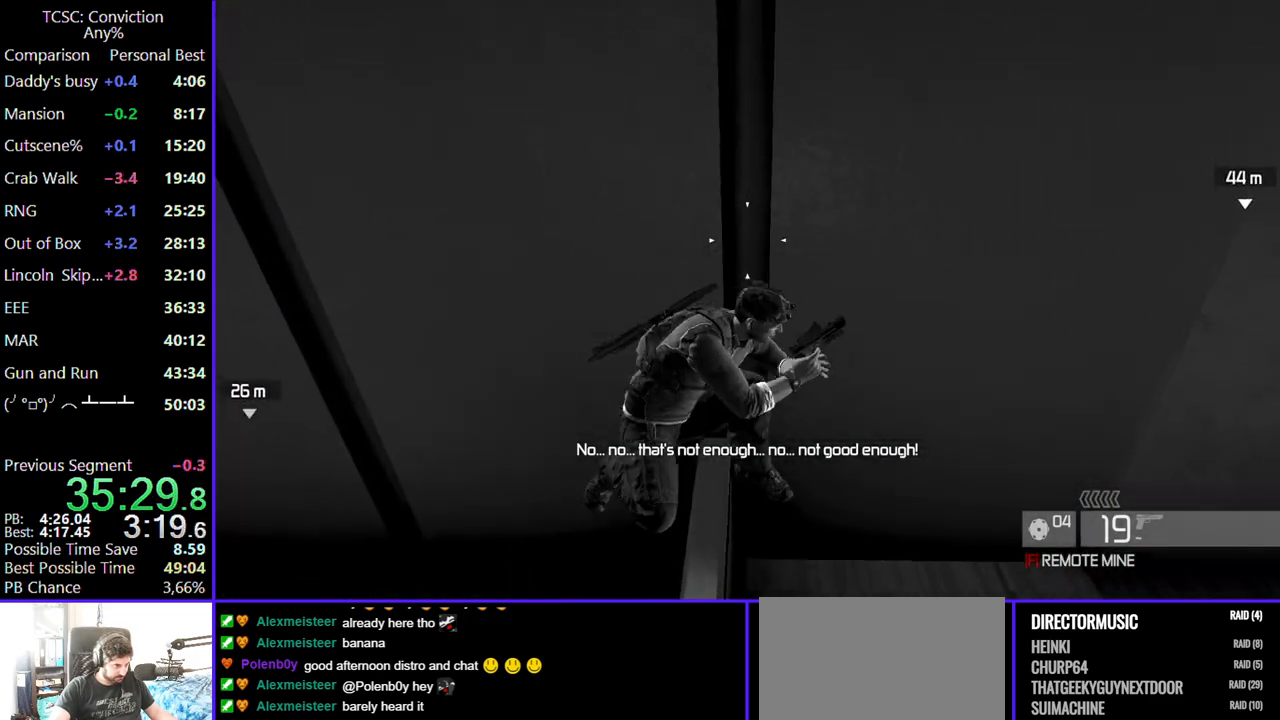
{"keys": [], "mouse": ["right"], "events": [[17, "d", "up"], [17, "w", "down"], [434, "w", "up"]]}
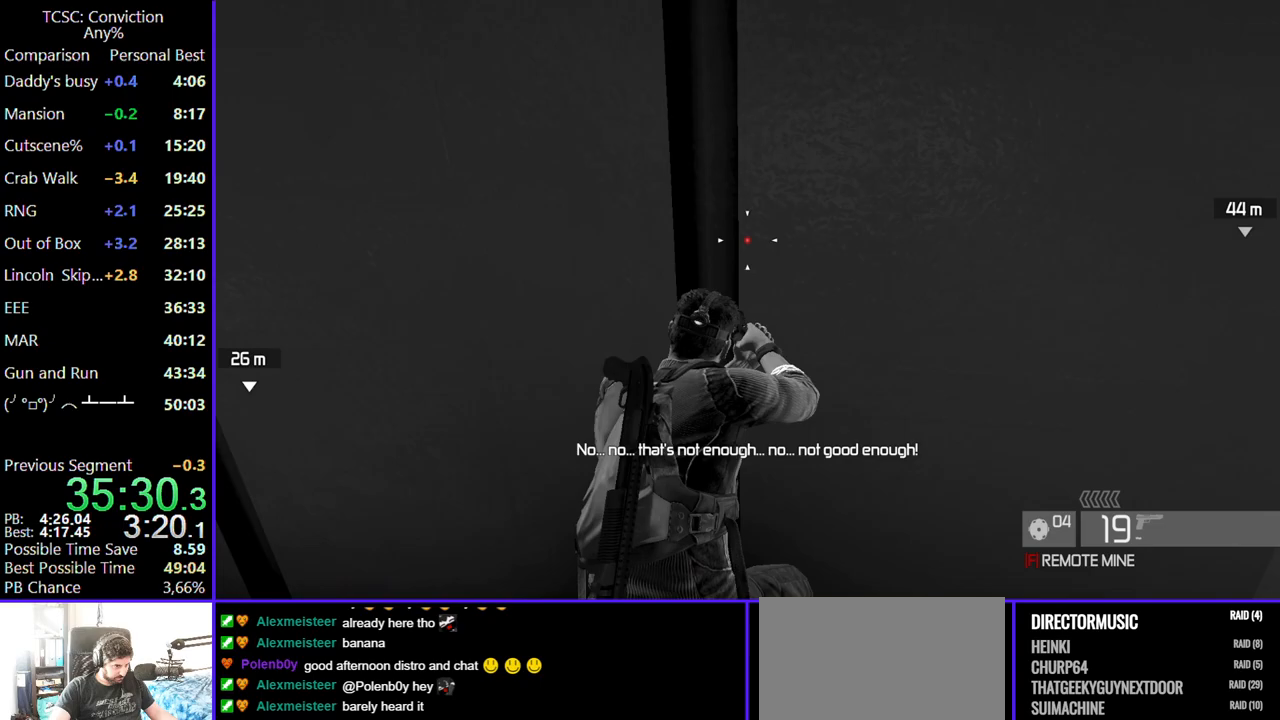
{"keys": ["w"], "mouse": ["right"], "events": [[267, "d", "down"], [367, "w", "down"], [417, "d", "up"]]}
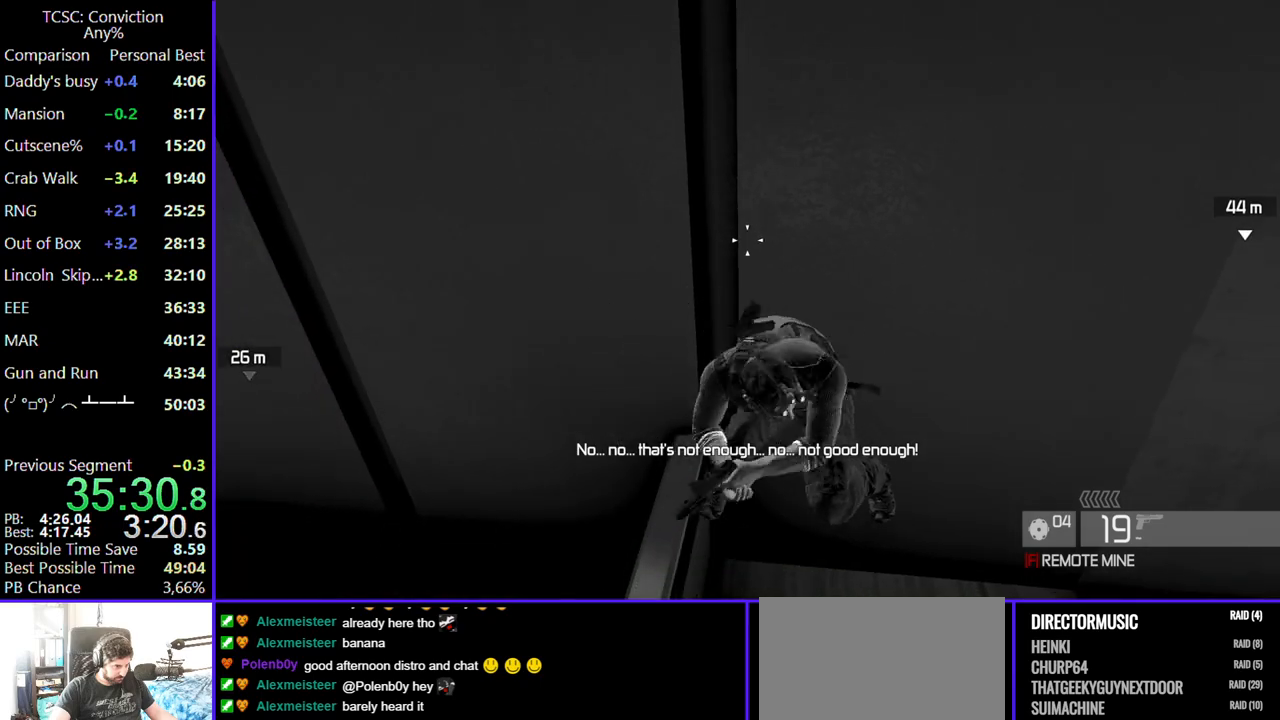
{"keys": [], "mouse": ["right"], "events": [[134, "s", "down"], [134, "w", "up"], [384, "s", "up"]]}
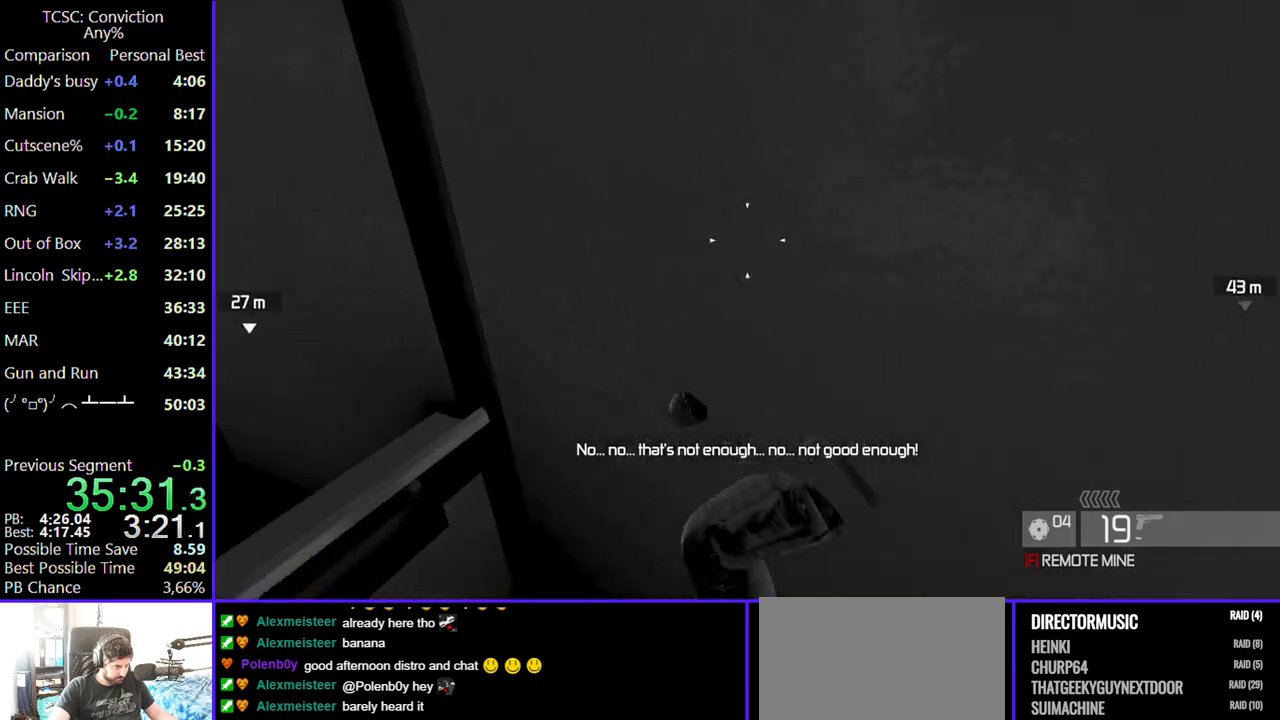
{"keys": ["ctrl", "w"], "mouse": [], "events": [[117, "mouse_right", "up"], [350, "w", "down"], [434, "ctrl", "down"]]}
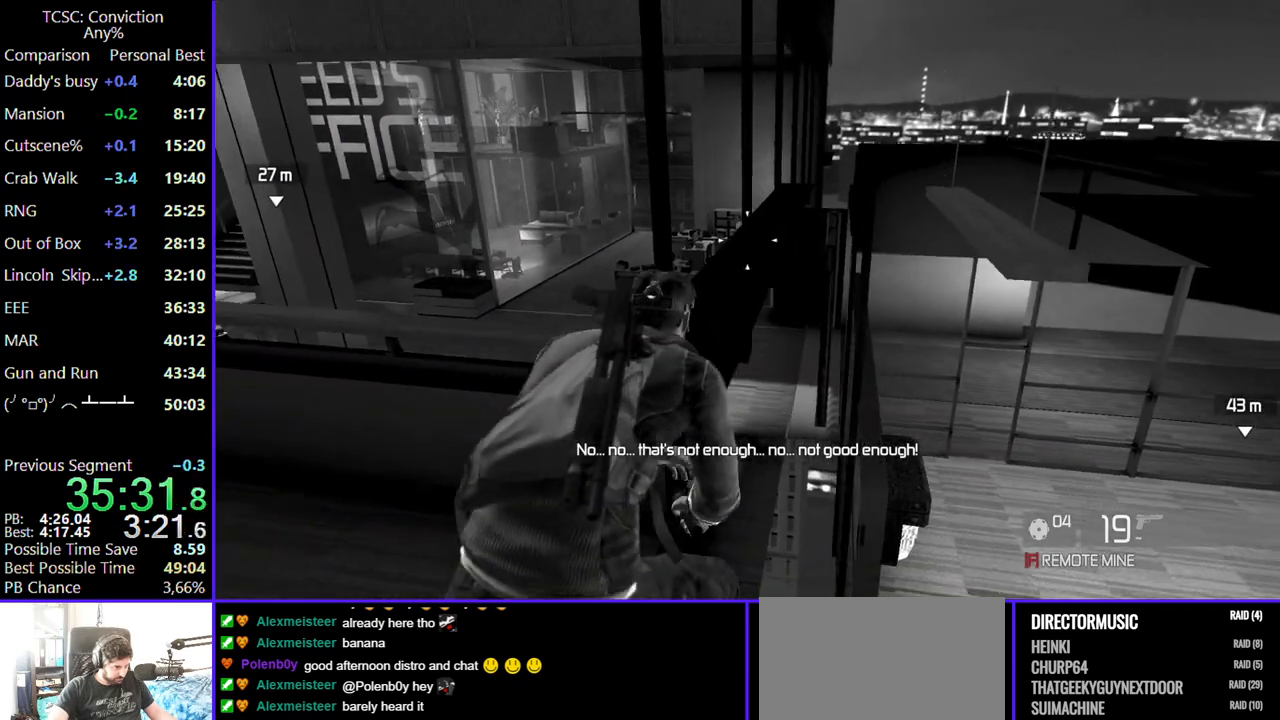
{"keys": ["w"], "mouse": [], "events": [[34, "ctrl", "up"]]}
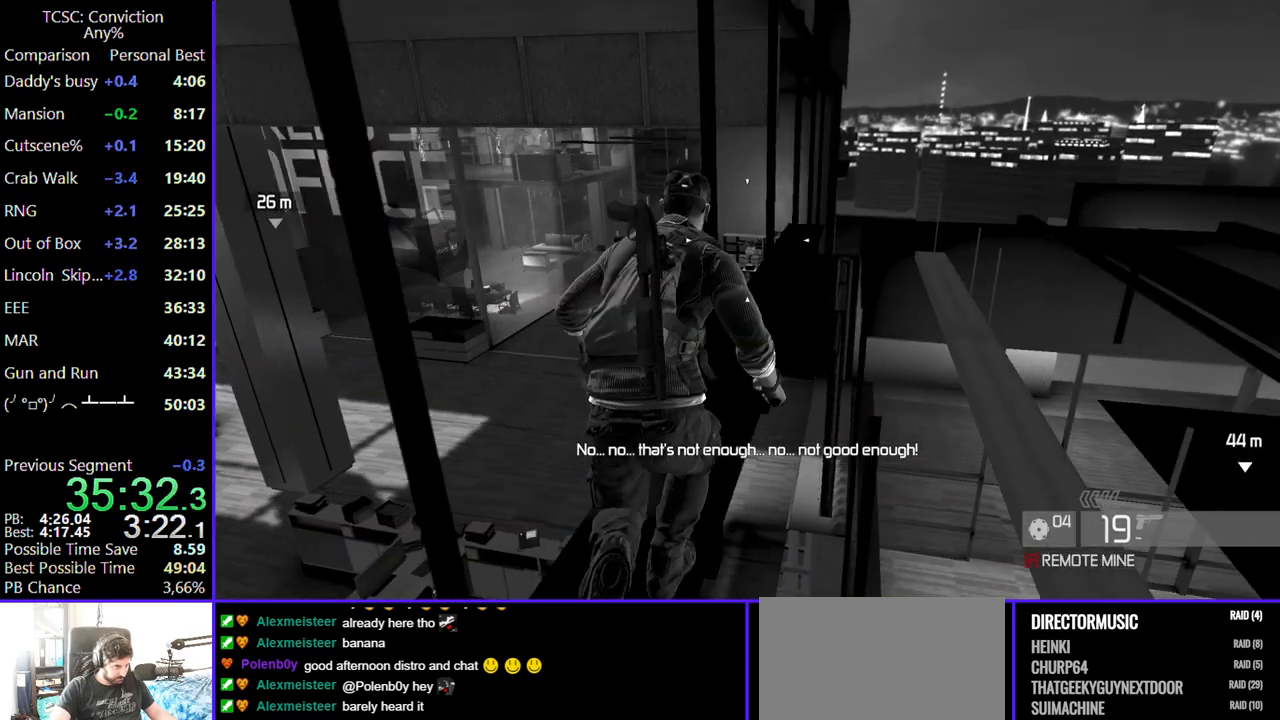
{"keys": ["w"], "mouse": [], "events": []}